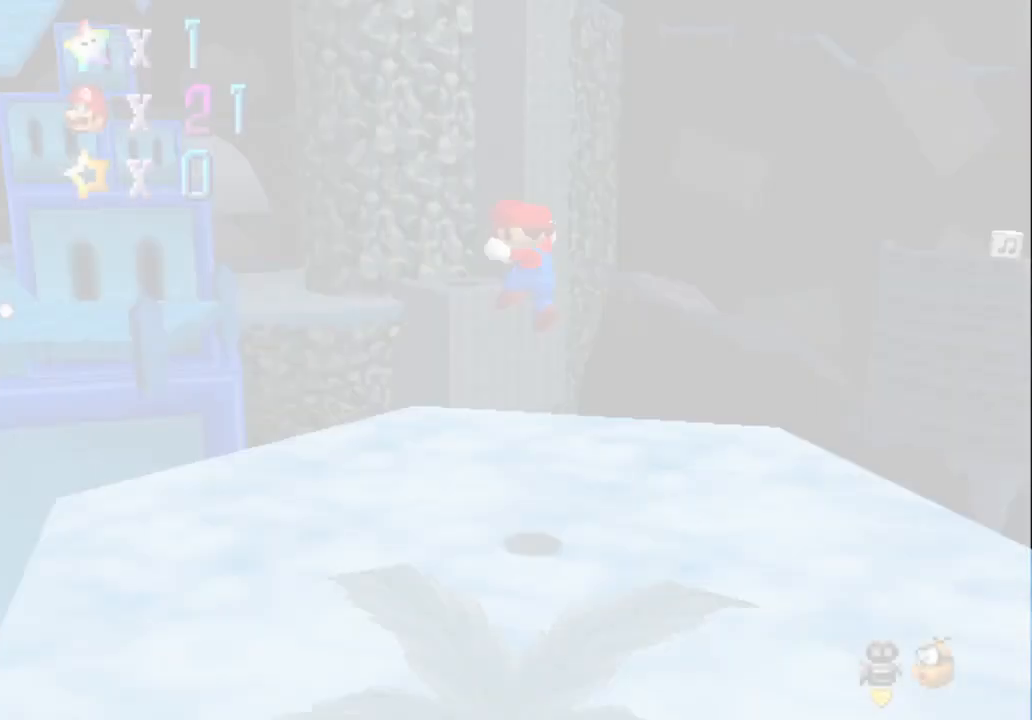
Gameplay with a controller (Nintendo layout); each line is a JSON object with the inputs held at the frame after it. "events" lists button and stick changes between this image and that frame as [ms after this image, input, new state], when the widget could be followed in between. Not read: L3 R3 Z.
{"buttons": ["C_RIGHT"], "left_stick": "up-left", "events": [[50, "C_DOWN", "up"], [67, "C_LEFT", "up"], [200, "C_DOWN", "down"], [200, "C_LEFT", "down"], [233, "left_stick", "up-right"], [317, "C_DOWN", "up"], [350, "C_LEFT", "up"], [450, "C_RIGHT", "down"], [500, "left_stick", "up-left"]]}
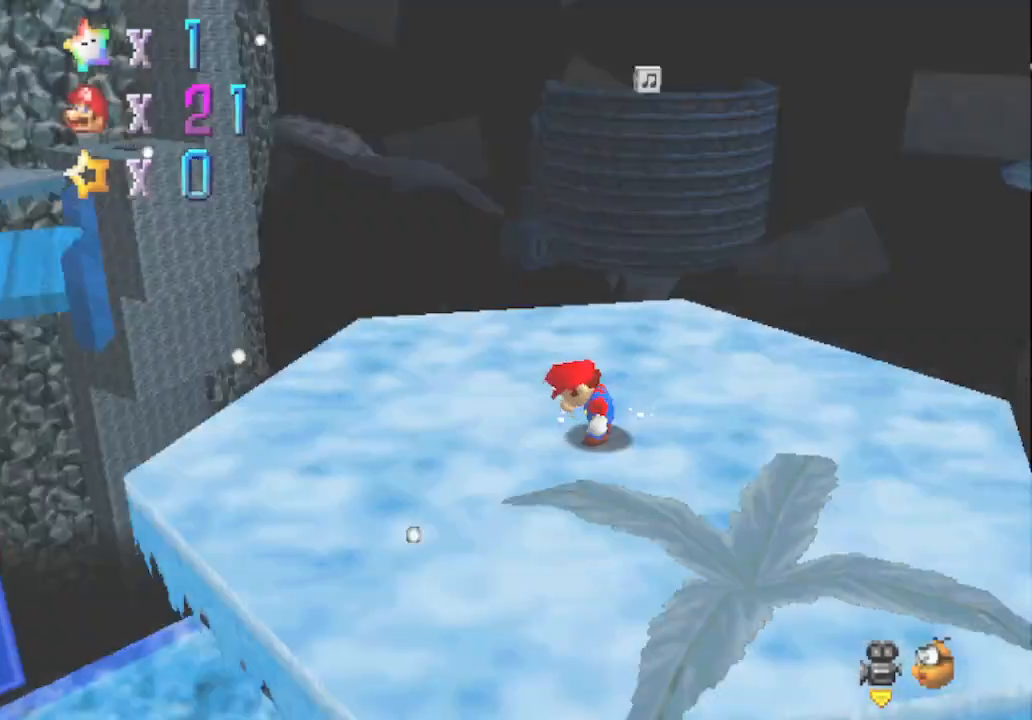
{"buttons": [], "left_stick": "up", "events": [[133, "C_RIGHT", "up"], [200, "C_RIGHT", "down"], [333, "C_RIGHT", "up"], [350, "left_stick", "up"]]}
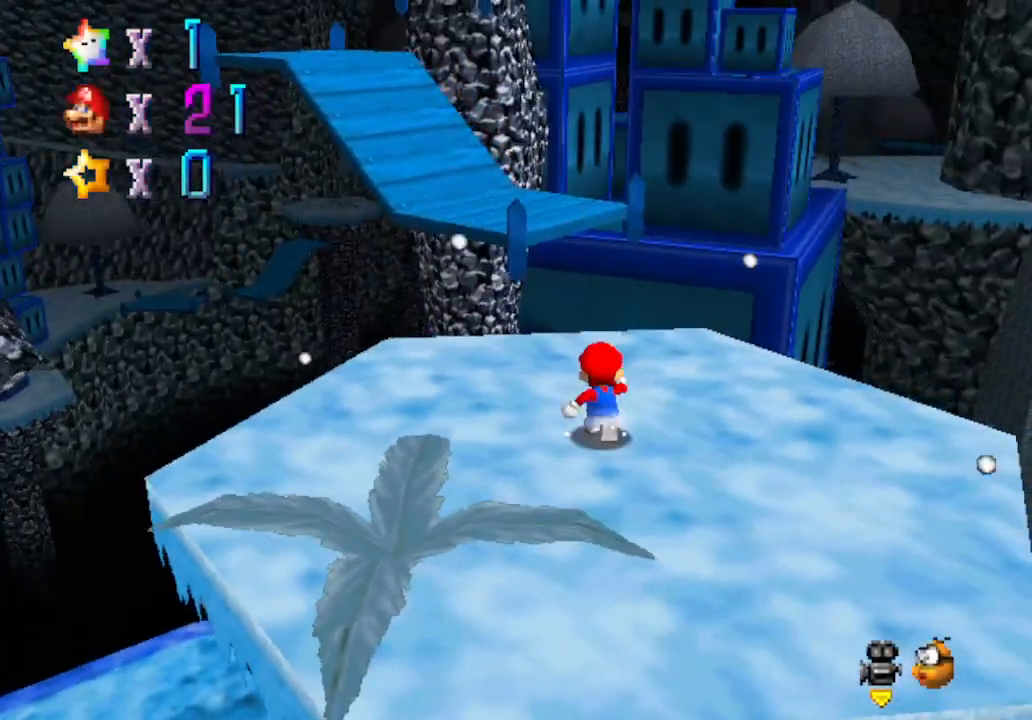
{"buttons": ["A"], "left_stick": "up", "events": [[233, "left_stick", "up-left"], [450, "left_stick", "up"], [483, "A", "down"]]}
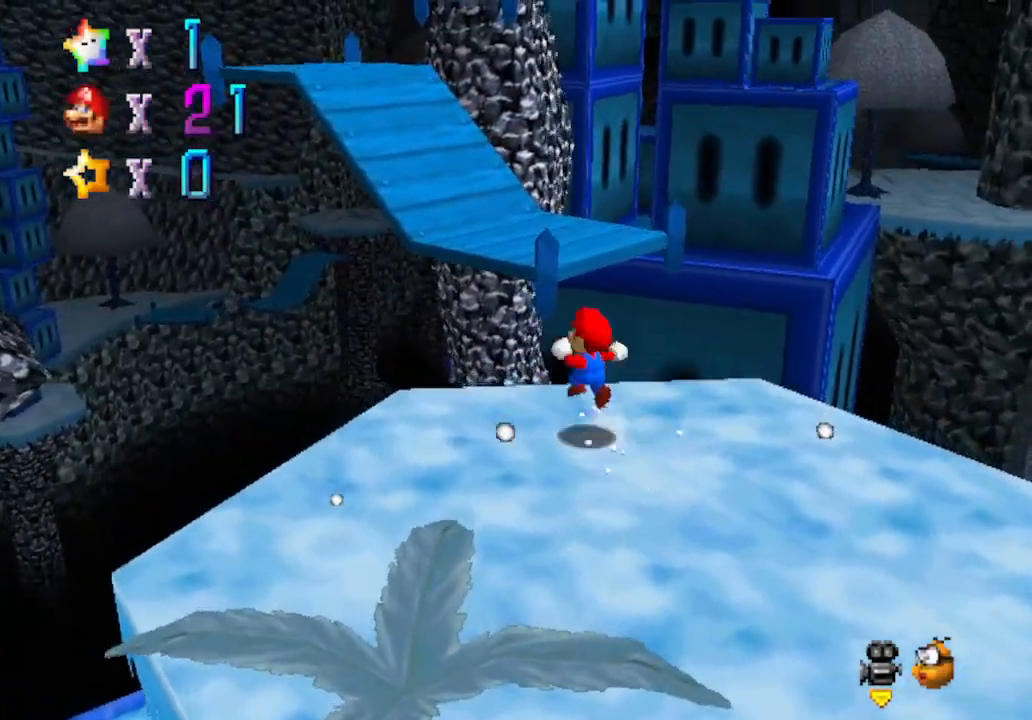
{"buttons": ["C_RIGHT"], "left_stick": "up-right", "events": [[167, "A", "up"], [250, "left_stick", "up-right"], [350, "C_RIGHT", "down"]]}
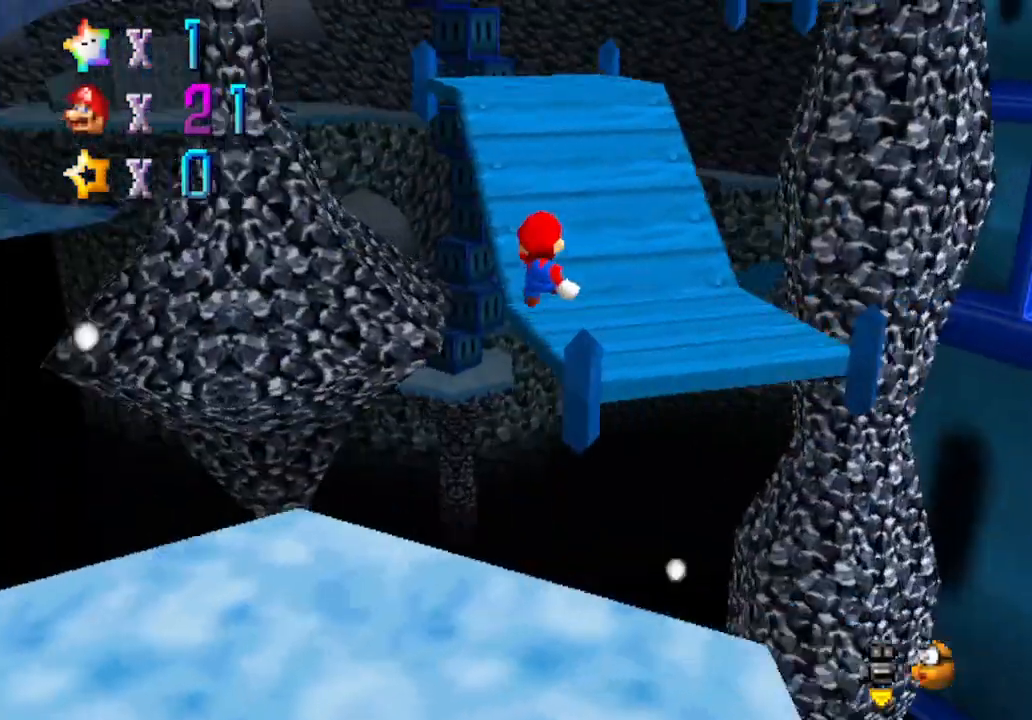
{"buttons": ["C_RIGHT"], "left_stick": "up", "events": [[67, "C_RIGHT", "up"], [350, "C_RIGHT", "down"], [417, "left_stick", "up"]]}
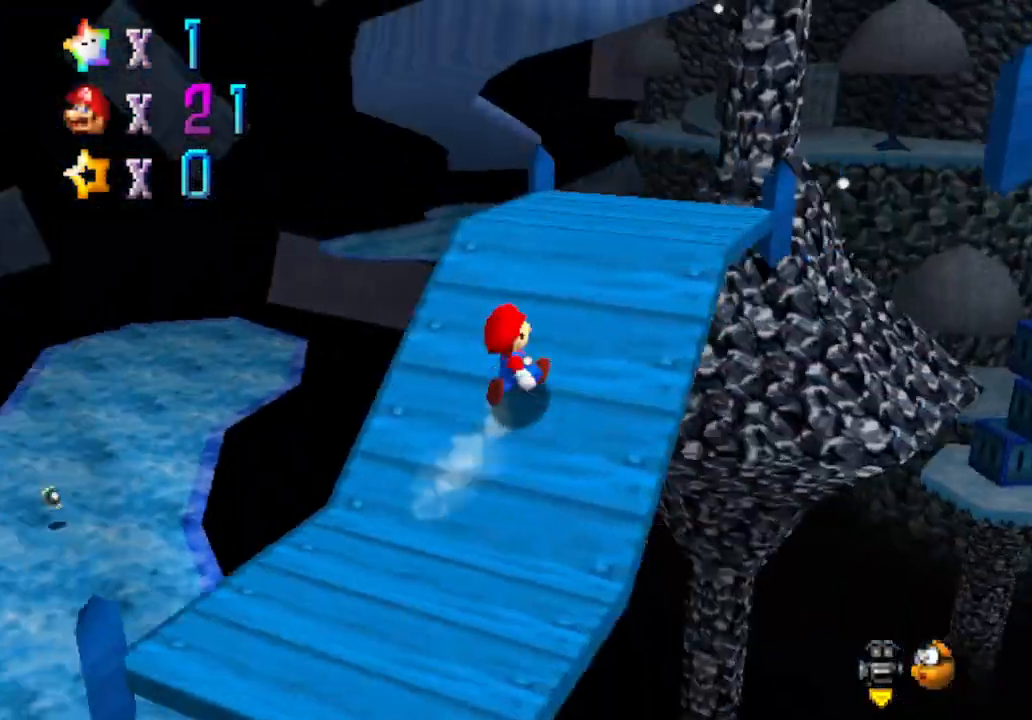
{"buttons": [], "left_stick": "down", "events": [[67, "C_RIGHT", "up"], [283, "left_stick", "down"]]}
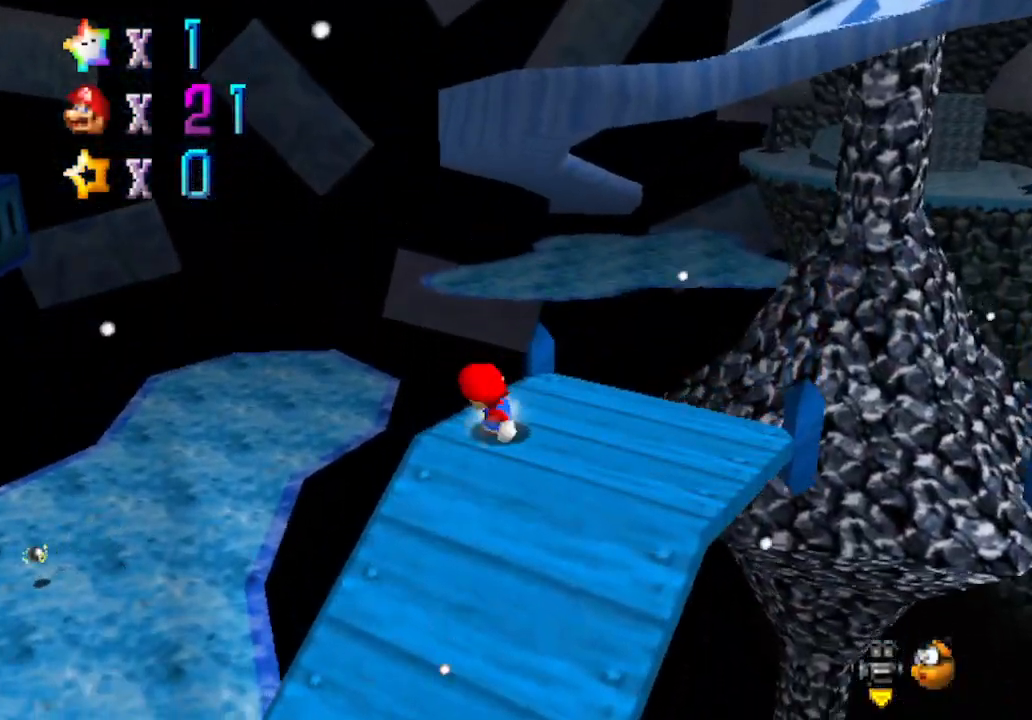
{"buttons": ["A"], "left_stick": "down", "events": [[50, "left_stick", "down-right"], [233, "left_stick", "up-right"], [450, "A", "down"], [467, "left_stick", "down"]]}
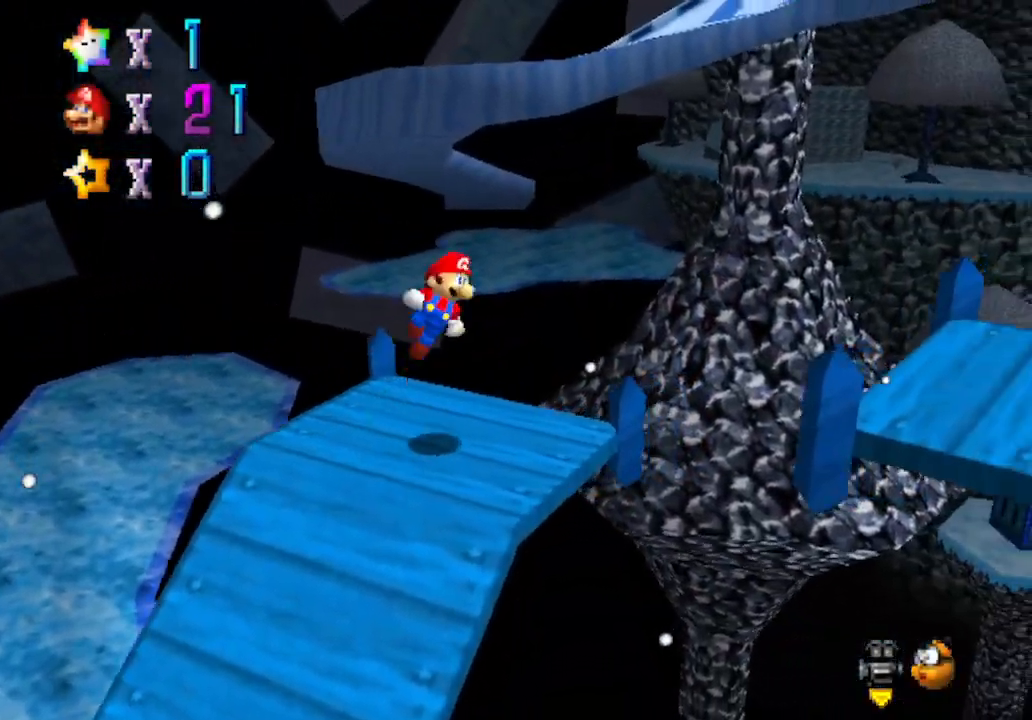
{"buttons": ["C_DOWN", "C_LEFT"], "left_stick": "up-left", "events": [[33, "left_stick", "down-left"], [67, "A", "up"], [233, "C_LEFT", "down"], [233, "left_stick", "left"], [267, "C_DOWN", "down"], [350, "C_DOWN", "up"], [417, "C_LEFT", "up"], [467, "C_LEFT", "down"], [500, "C_DOWN", "down"], [500, "left_stick", "up-left"]]}
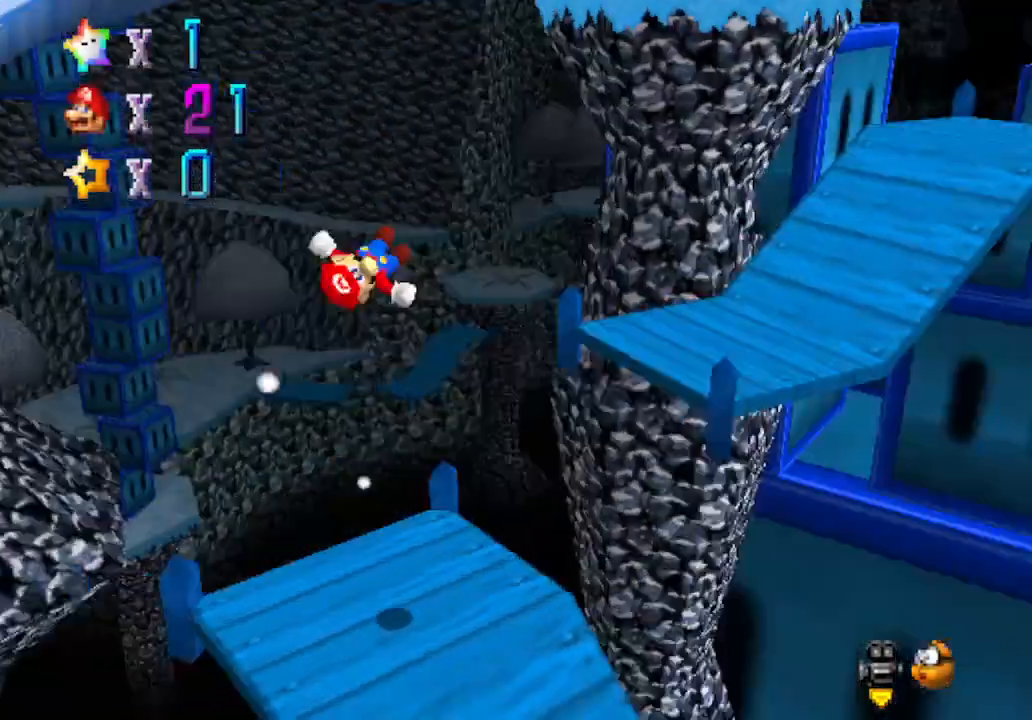
{"buttons": [], "left_stick": "center", "events": [[100, "C_DOWN", "up"], [100, "C_LEFT", "up"], [167, "left_stick", "down"], [200, "C_LEFT", "down"], [350, "C_LEFT", "up"], [350, "left_stick", "center"]]}
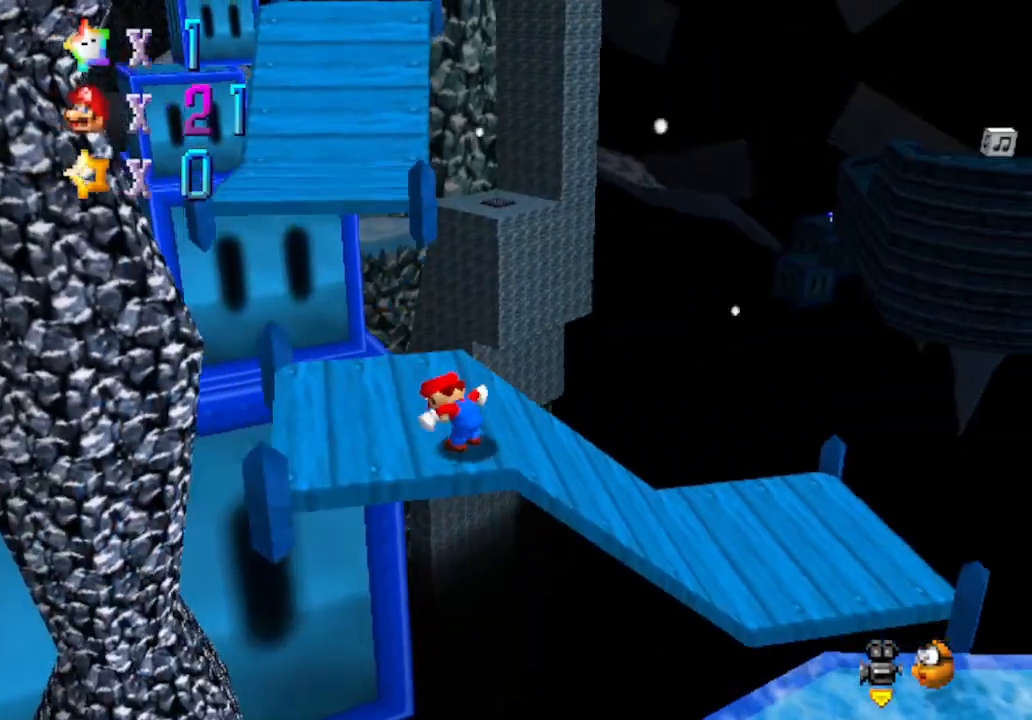
{"buttons": ["A"], "left_stick": "up", "events": [[33, "left_stick", "up"], [500, "A", "down"]]}
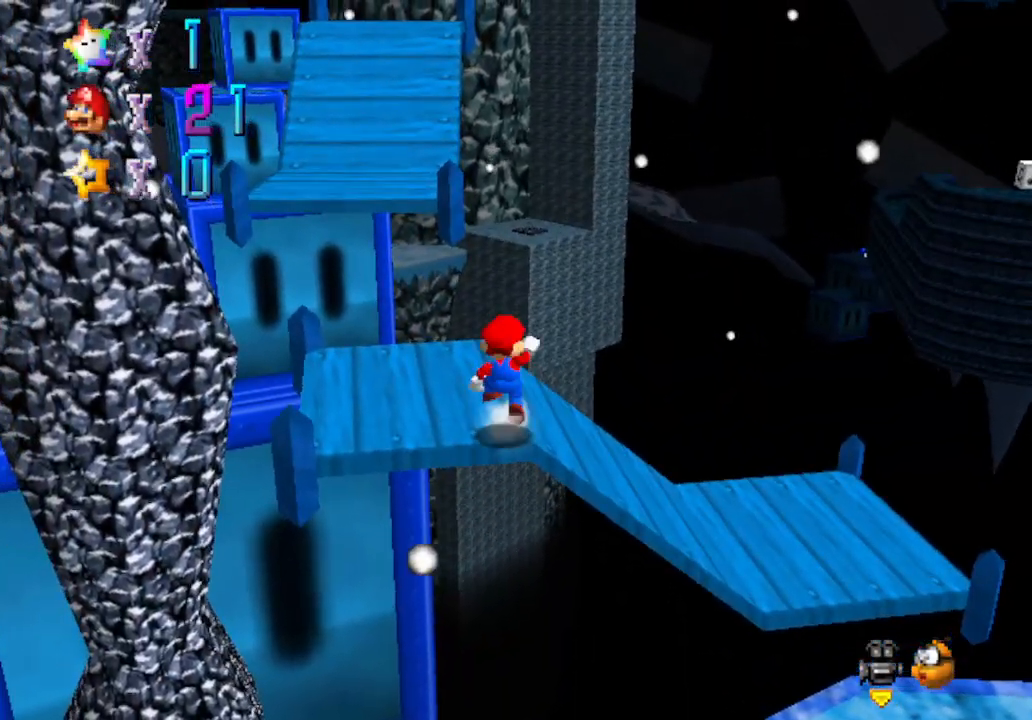
{"buttons": [], "left_stick": "up", "events": [[133, "A", "up"]]}
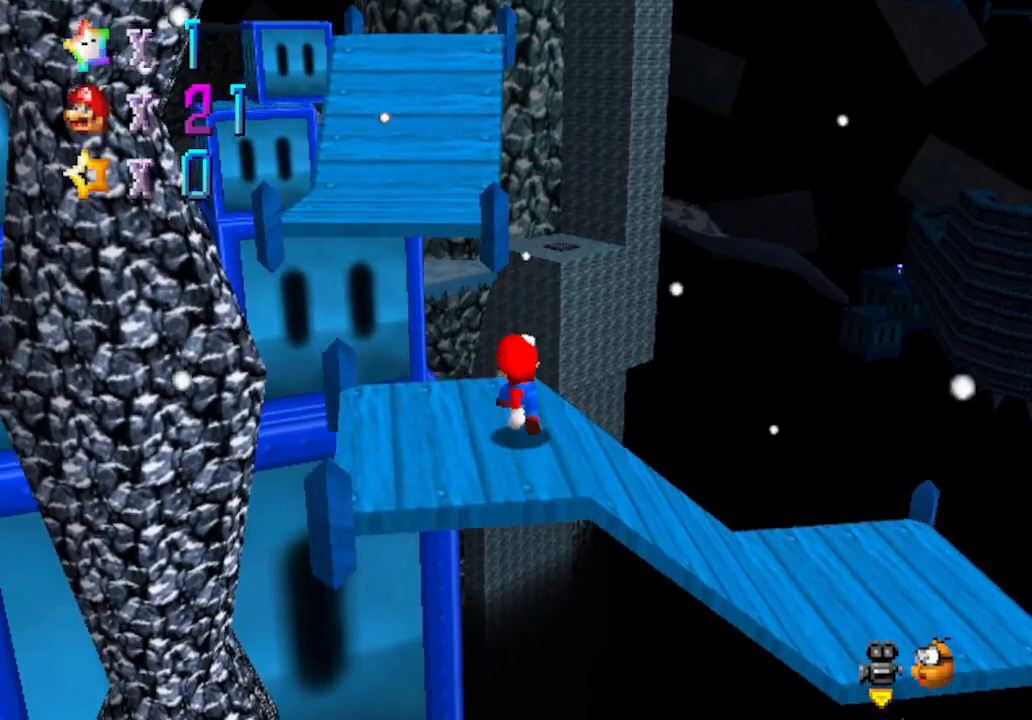
{"buttons": ["A"], "left_stick": "up", "events": [[133, "A", "down"]]}
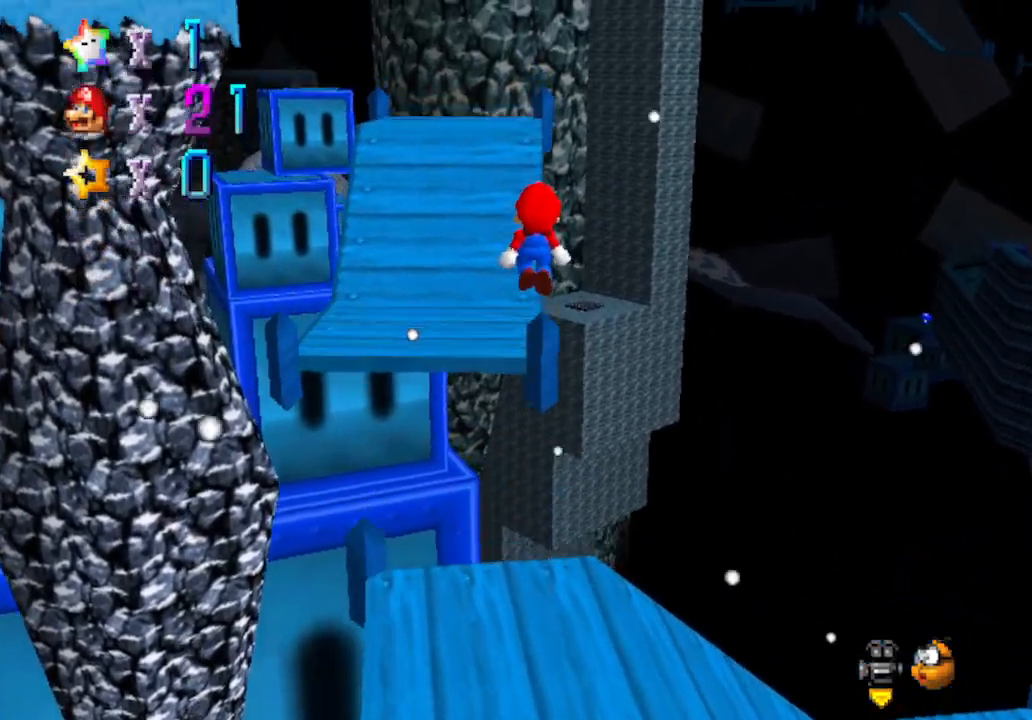
{"buttons": ["A", "B"], "left_stick": "up", "events": [[100, "A", "up"], [383, "B", "down"], [500, "A", "down"]]}
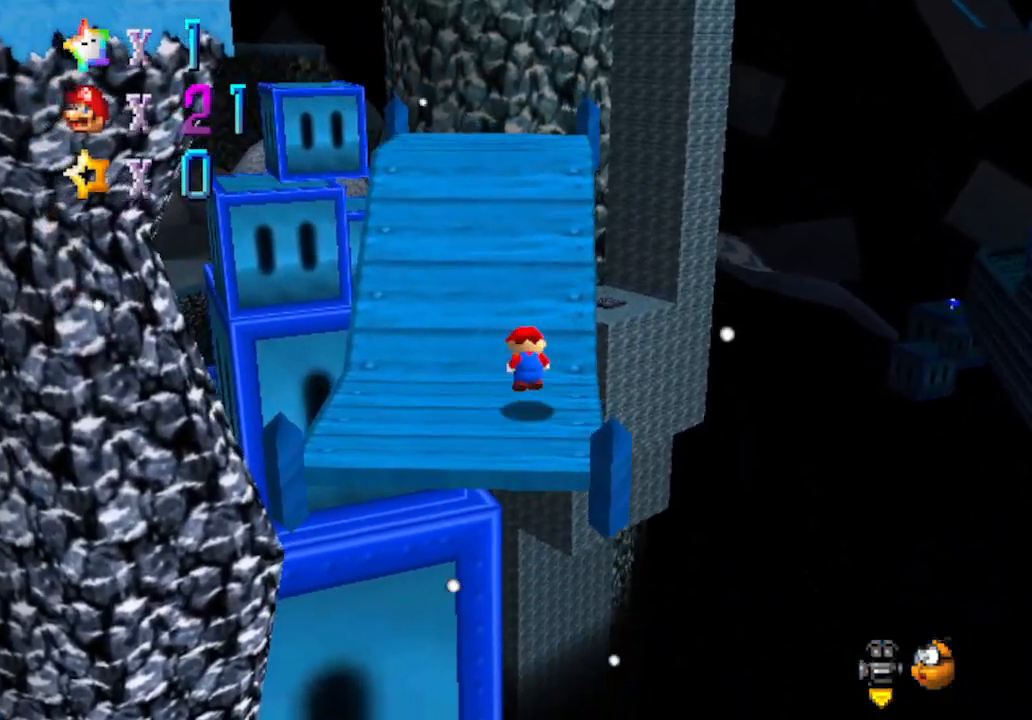
{"buttons": [], "left_stick": "up", "events": [[33, "B", "up"], [200, "A", "up"]]}
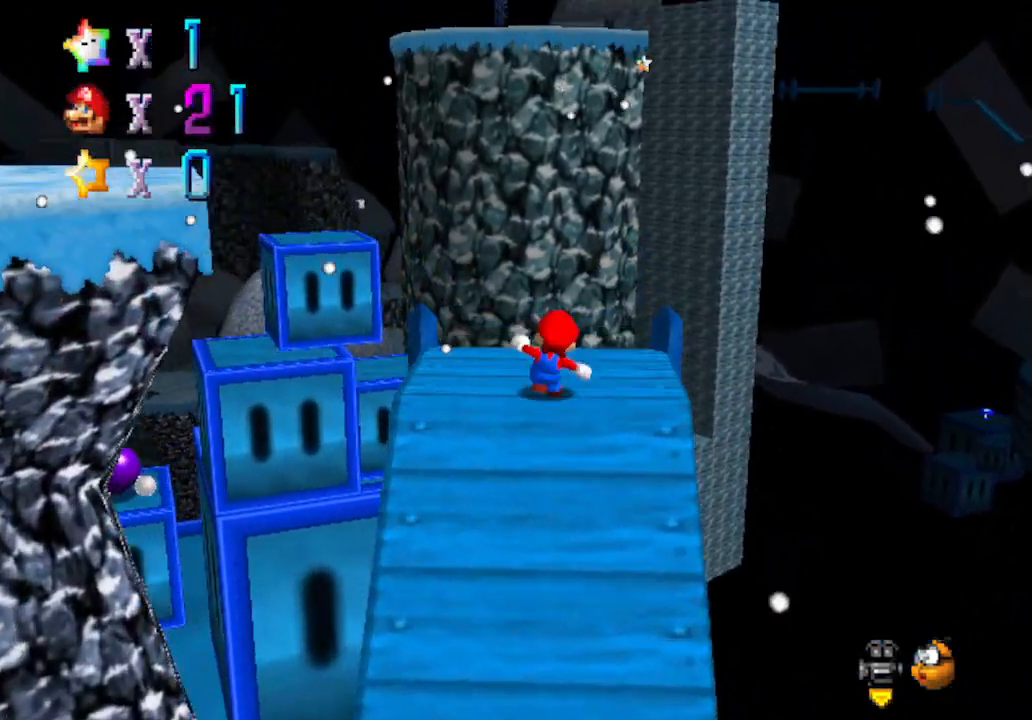
{"buttons": [], "left_stick": "left", "events": [[83, "left_stick", "down-left"], [483, "left_stick", "left"]]}
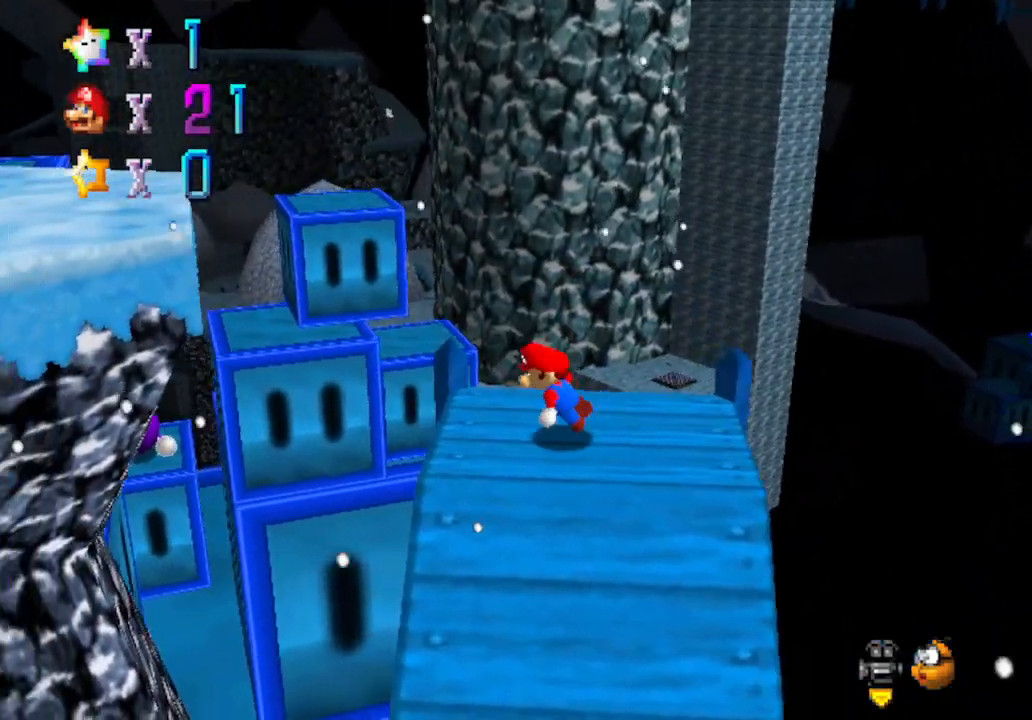
{"buttons": [], "left_stick": "left", "events": [[100, "A", "down"], [167, "B", "down"], [417, "B", "up"], [483, "A", "up"]]}
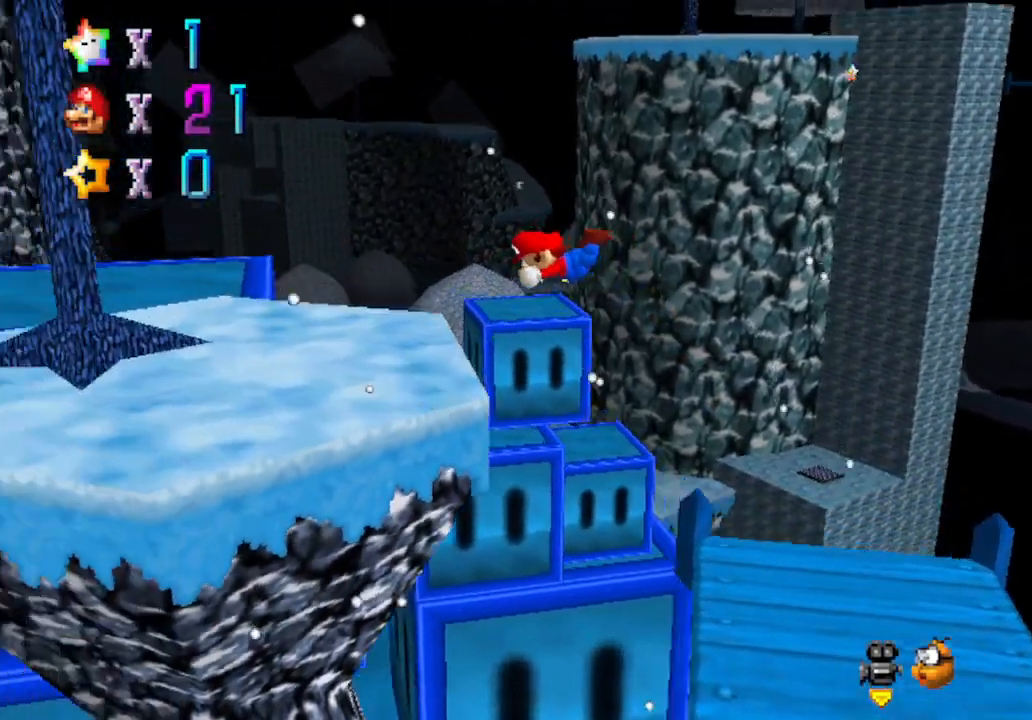
{"buttons": ["A", "B"], "left_stick": "right", "events": [[100, "C_RIGHT", "down"], [167, "left_stick", "center"], [233, "left_stick", "right"], [267, "C_RIGHT", "up"], [433, "A", "down"], [467, "B", "down"]]}
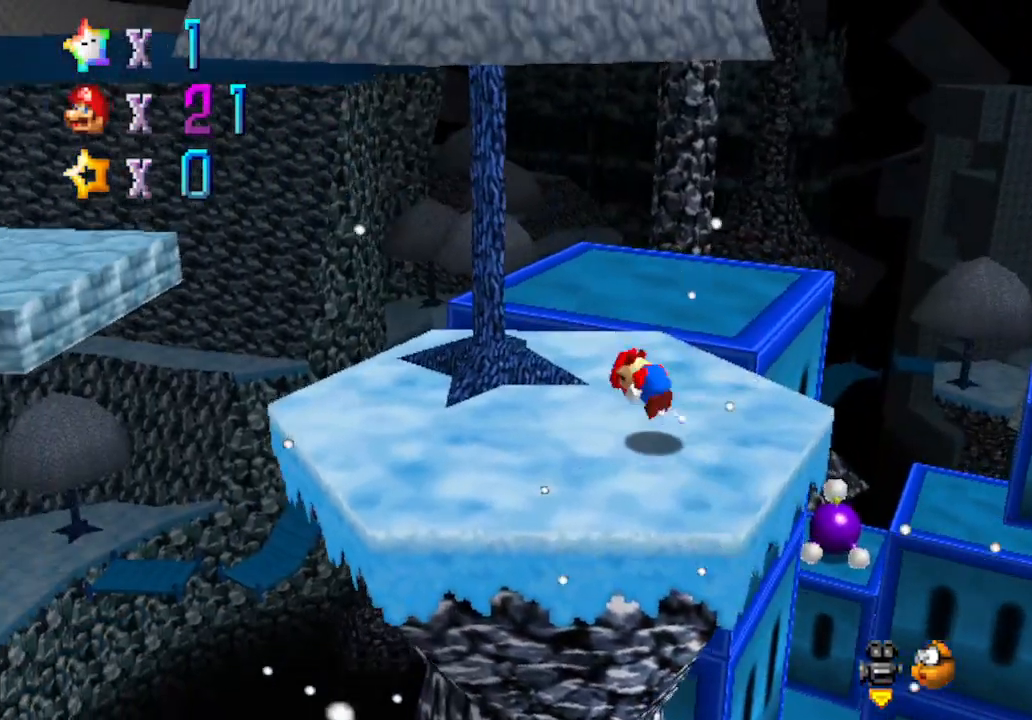
{"buttons": [], "left_stick": "center", "events": [[100, "A", "up"], [100, "B", "up"], [350, "C_RIGHT", "down"], [350, "left_stick", "center"], [500, "C_RIGHT", "up"]]}
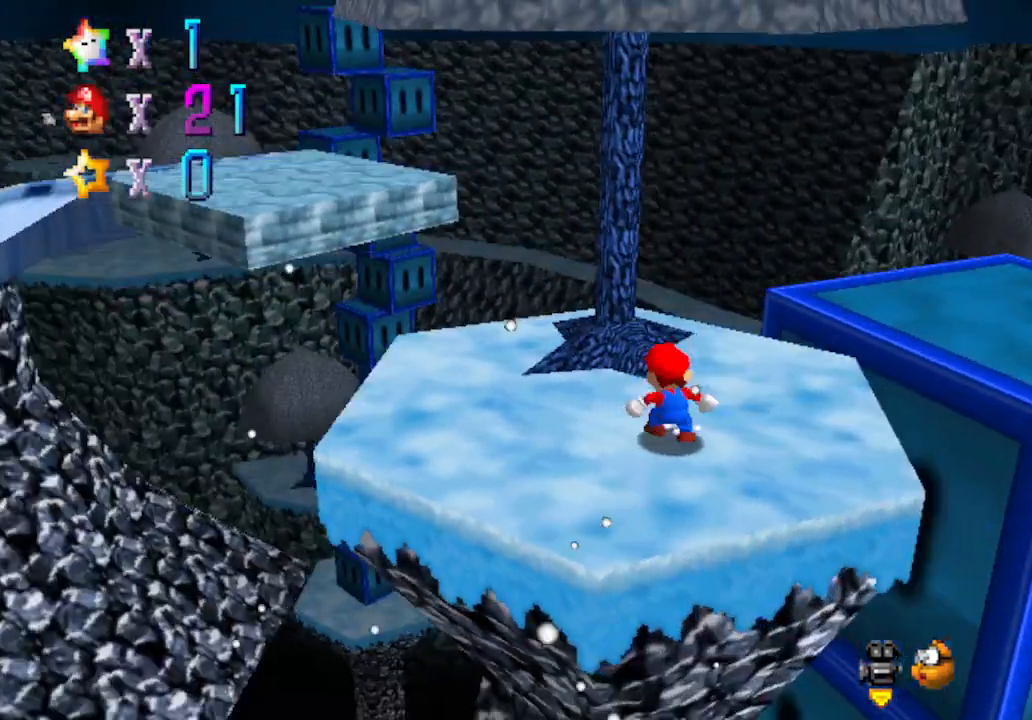
{"buttons": [], "left_stick": "up", "events": [[83, "C_RIGHT", "down"], [83, "left_stick", "left"], [133, "left_stick", "up-left"], [200, "C_RIGHT", "up"], [383, "left_stick", "up"]]}
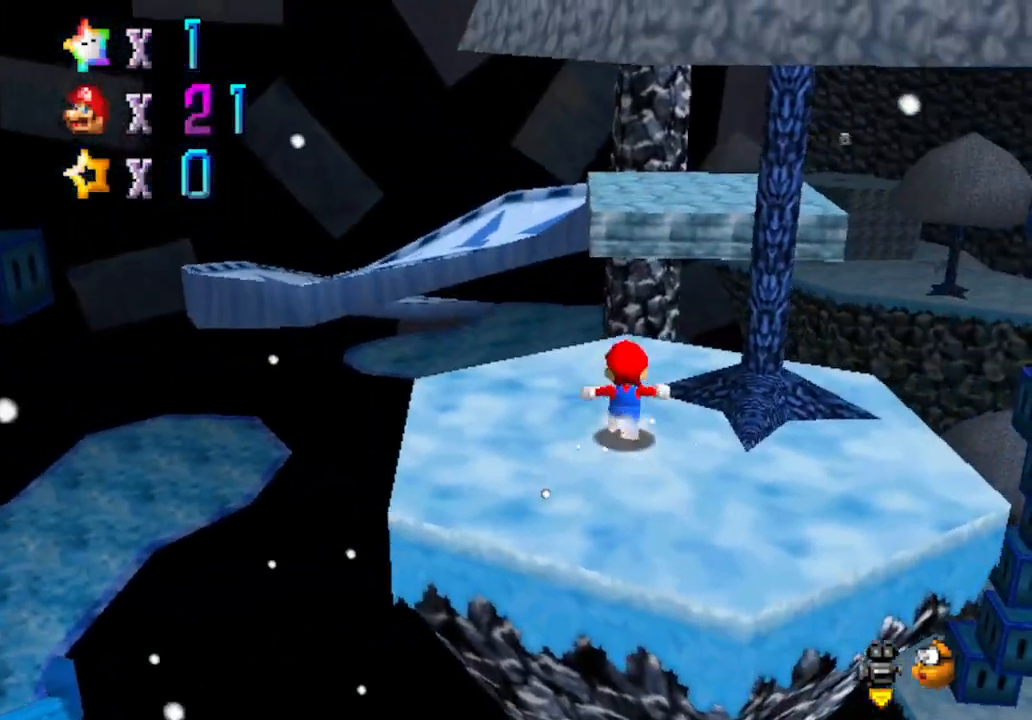
{"buttons": ["A"], "left_stick": "up", "events": [[33, "A", "down"], [33, "B", "down"], [233, "A", "up"], [233, "B", "up"], [483, "A", "down"]]}
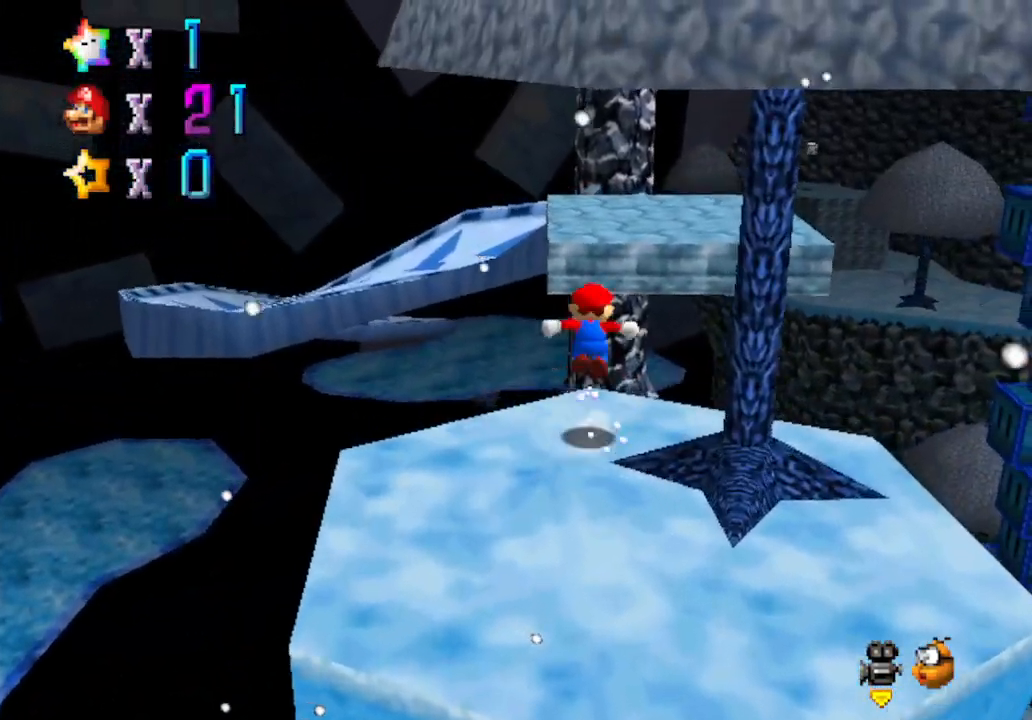
{"buttons": [], "left_stick": "up", "events": [[500, "A", "up"]]}
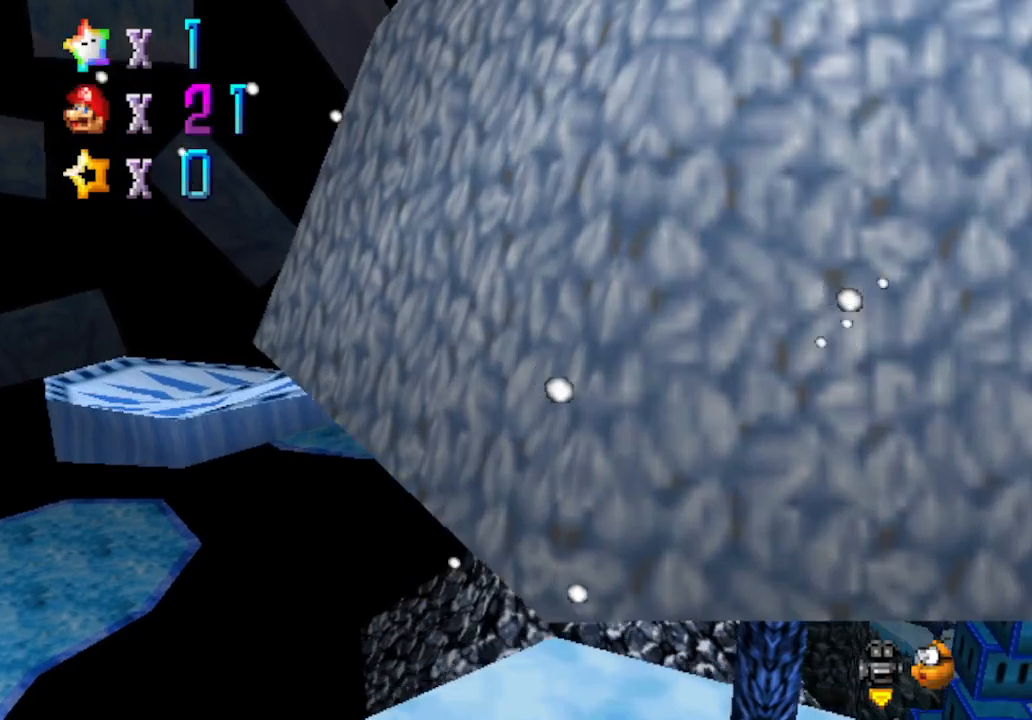
{"buttons": [], "left_stick": "up", "events": [[100, "left_stick", "up-right"], [450, "left_stick", "up"]]}
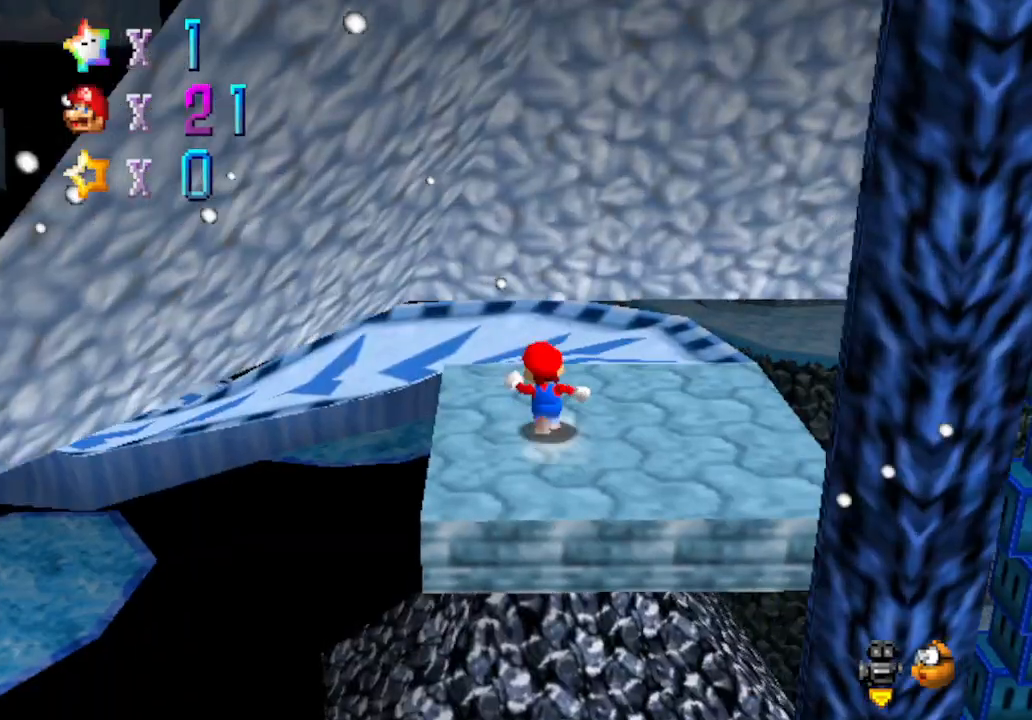
{"buttons": ["A"], "left_stick": "left", "events": [[33, "left_stick", "up-left"], [200, "A", "down"], [483, "left_stick", "left"]]}
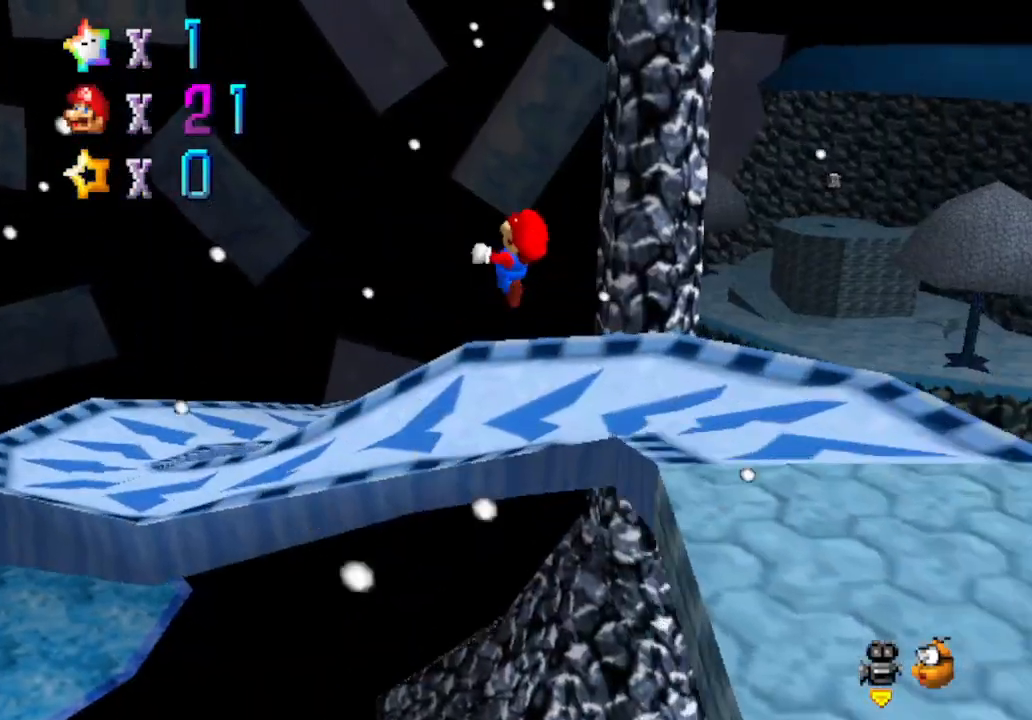
{"buttons": ["A"], "left_stick": "left", "events": []}
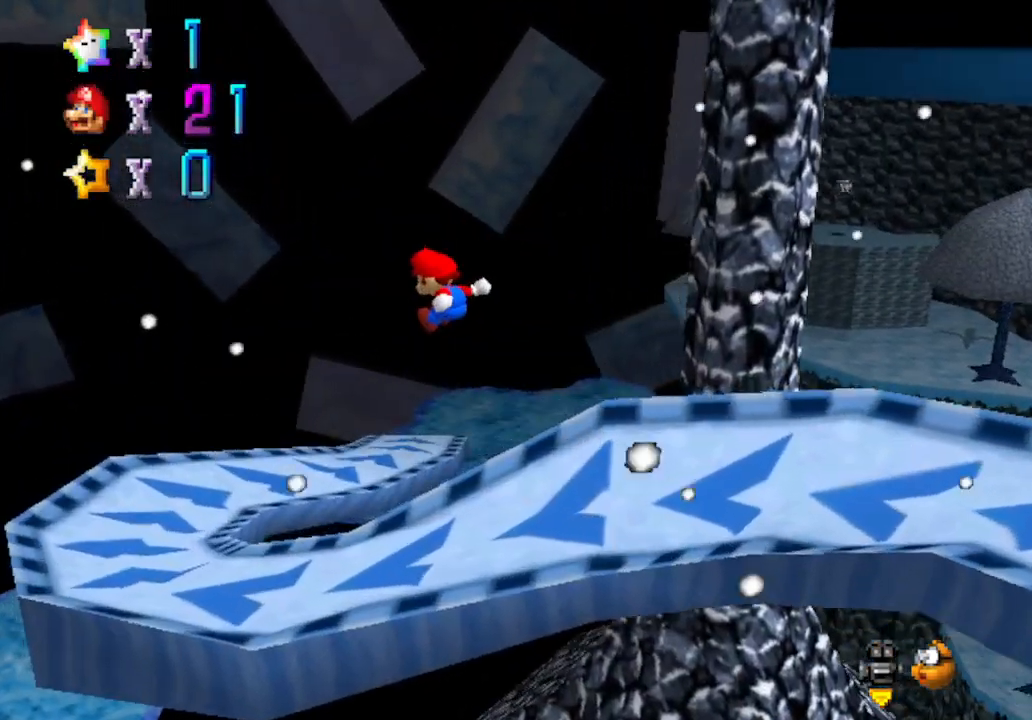
{"buttons": [], "left_stick": "up-left", "events": [[17, "left_stick", "up-left"], [217, "A", "up"]]}
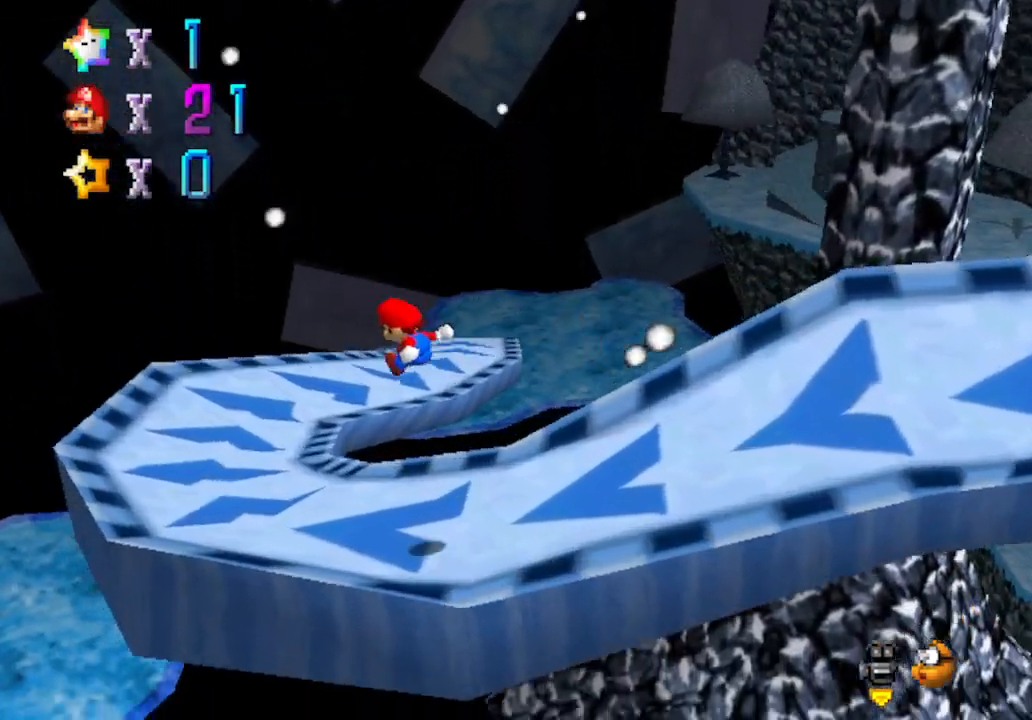
{"buttons": [], "left_stick": "up", "events": [[333, "left_stick", "up"]]}
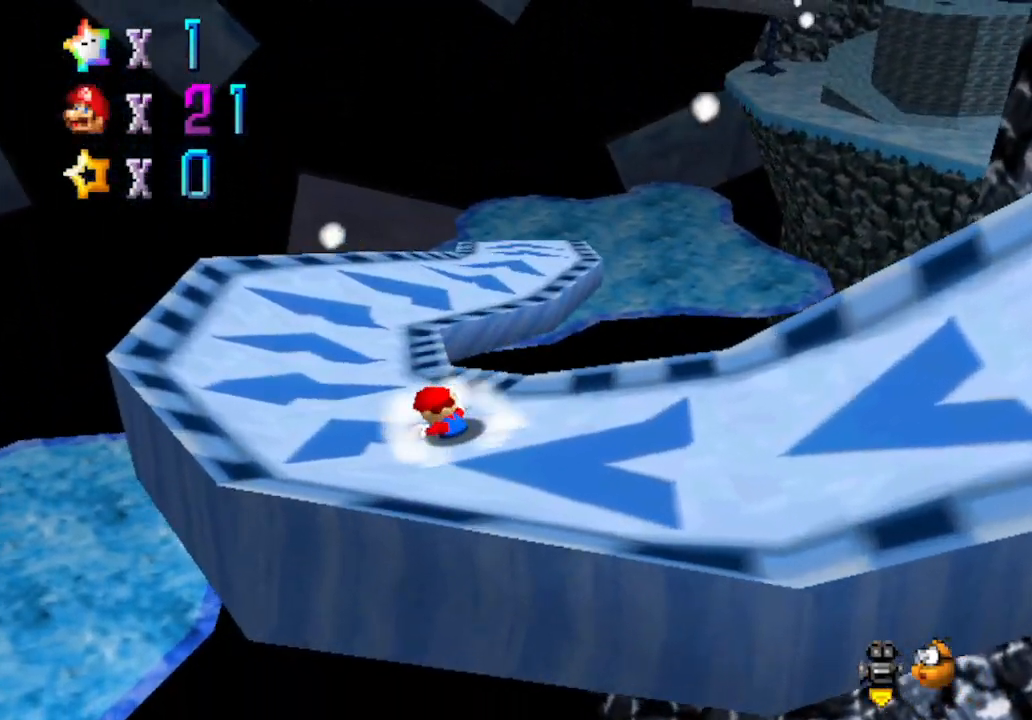
{"buttons": ["A"], "left_stick": "center", "events": [[100, "left_stick", "up-right"], [350, "left_stick", "center"], [417, "A", "down"]]}
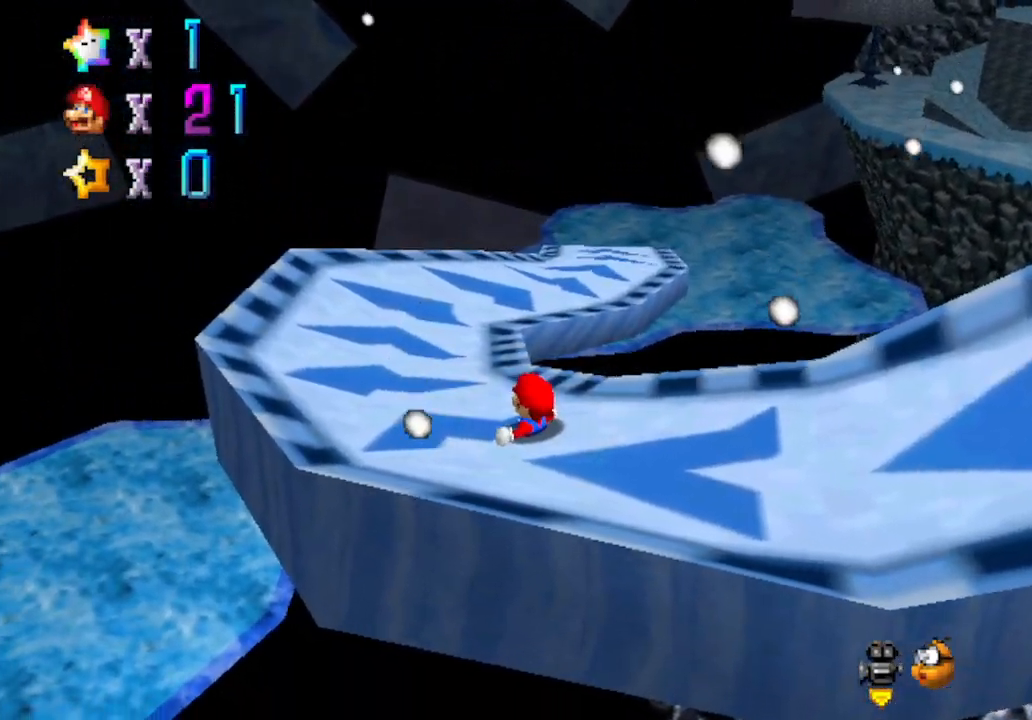
{"buttons": [], "left_stick": "center", "events": [[33, "A", "up"], [100, "A", "down"], [133, "B", "down"], [167, "B", "up"], [200, "A", "up"], [317, "A", "down"], [417, "A", "up"]]}
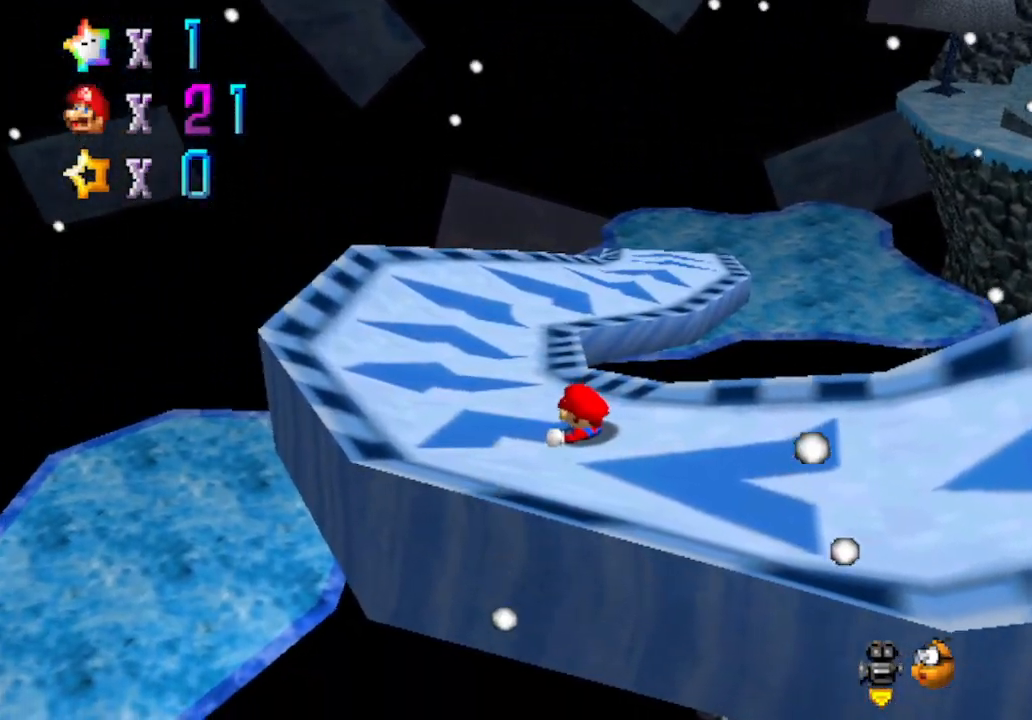
{"buttons": [], "left_stick": "up", "events": [[17, "A", "down"], [67, "A", "up"], [167, "A", "down"], [267, "B", "down"], [267, "left_stick", "up-left"], [417, "B", "up"], [450, "left_stick", "up"], [467, "A", "up"]]}
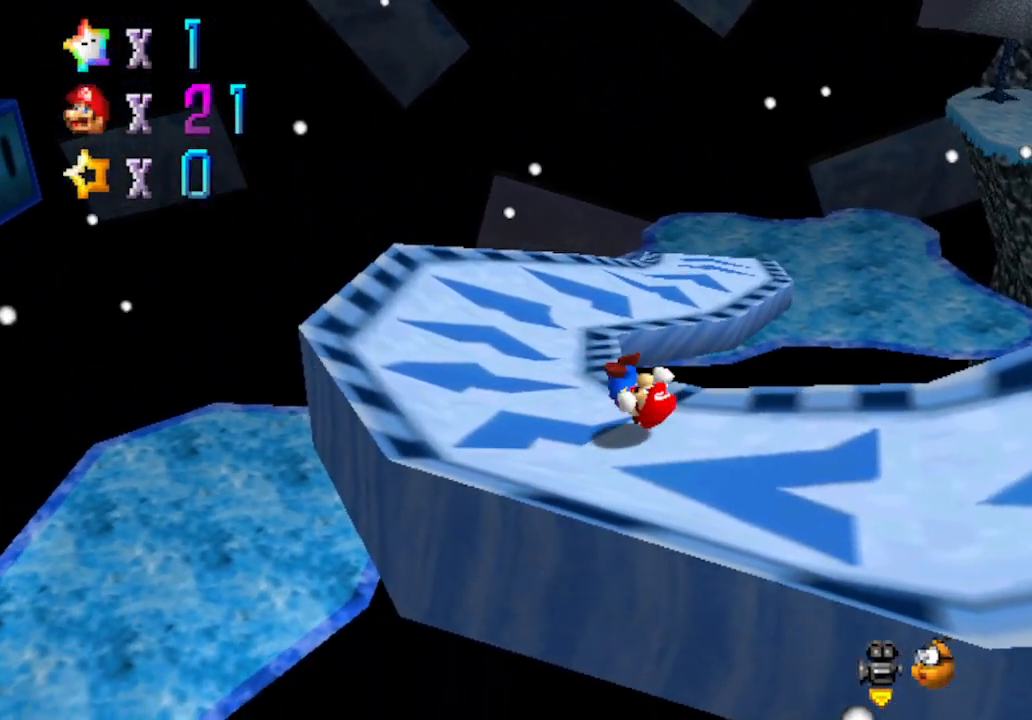
{"buttons": ["B"], "left_stick": "up-left", "events": [[167, "A", "down"], [217, "B", "down"], [250, "A", "up"], [417, "left_stick", "up-left"]]}